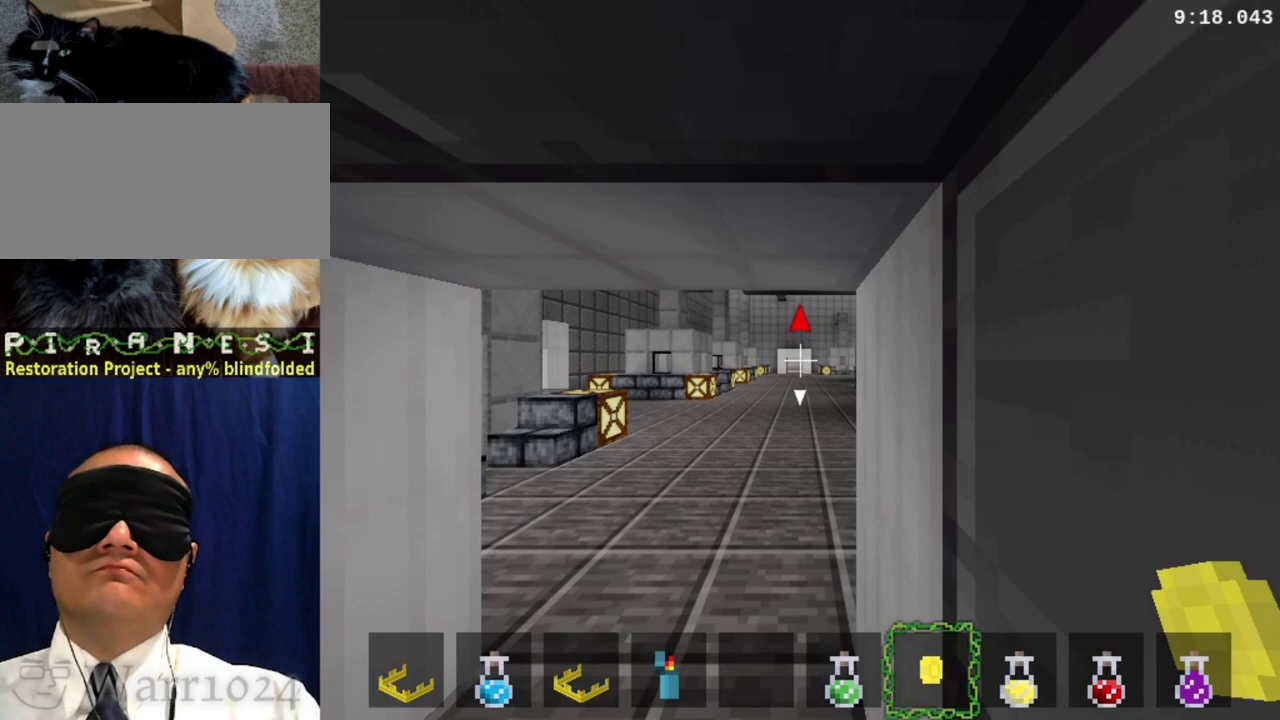
Gameplay with a controller (PlayStation layout); each line is a JSON object with the inputs held at the frame after it. "events" lists button and stick changes between this image and that frame as [ms after this image, input, new state], when the widget could be followed in between. This overlay highlights the sticks when they move; stick clicks (L3 R3) are not distinguishable. Not read: DPAD_UP L2 L3 R2 R3 left_stick.
{"buttons": ["DPAD_RIGHT"], "right_stick": "center", "events": []}
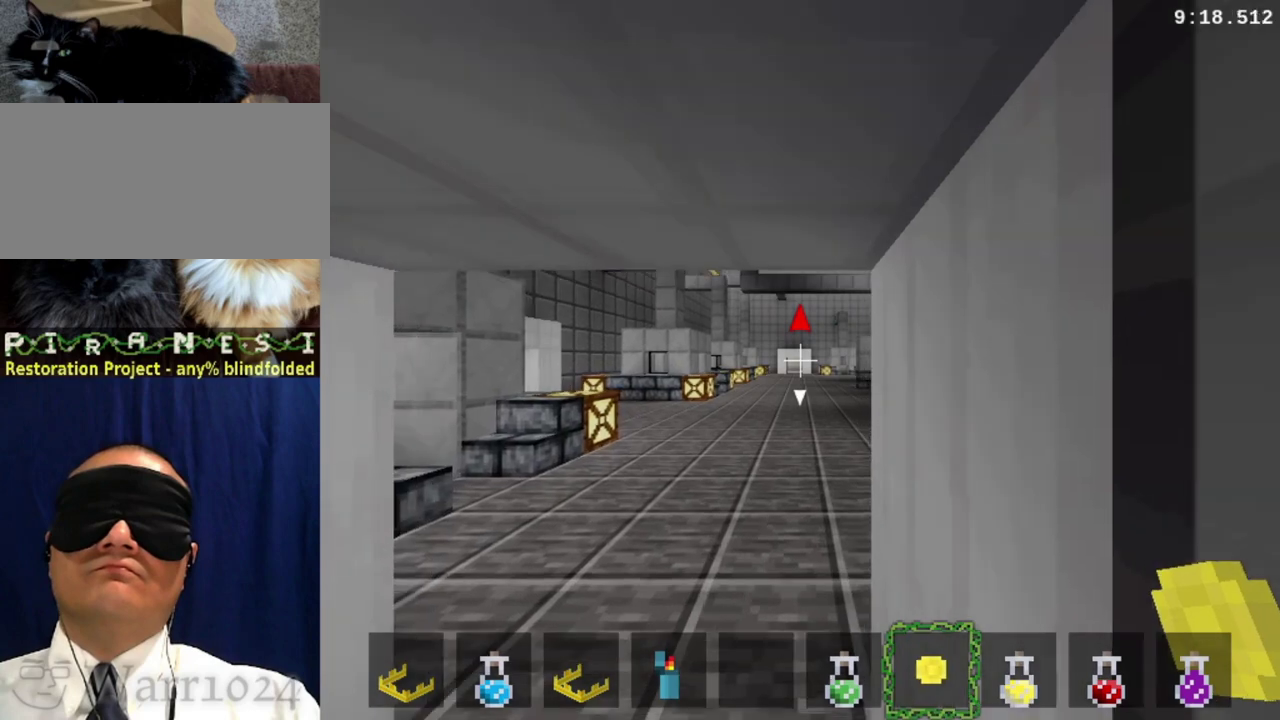
{"buttons": ["DPAD_RIGHT"], "right_stick": "center", "events": []}
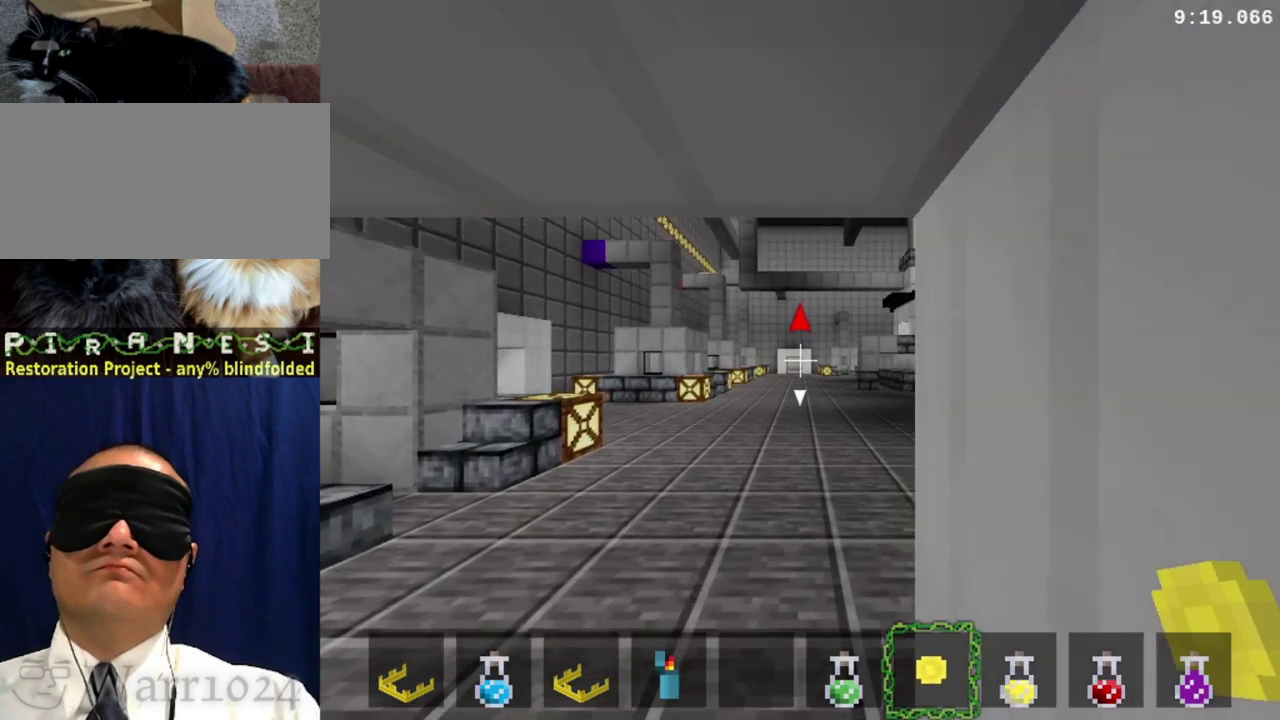
{"buttons": ["DPAD_RIGHT"], "right_stick": "center", "events": []}
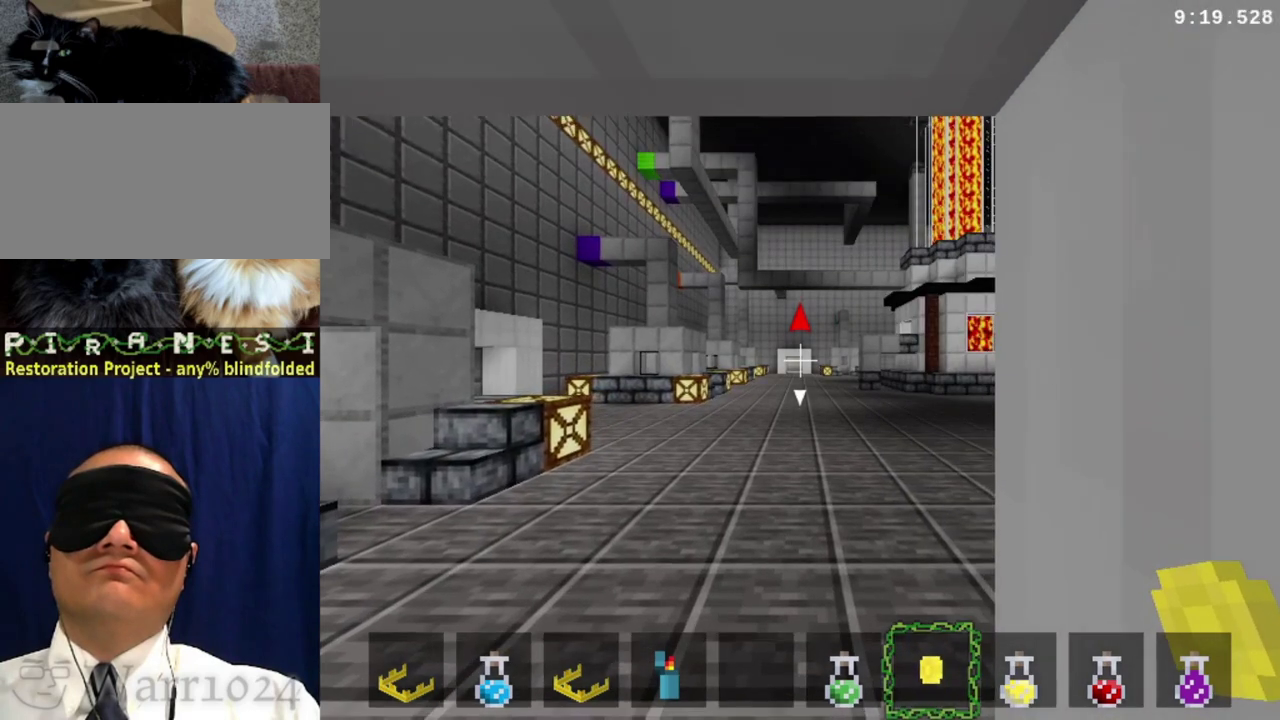
{"buttons": ["DPAD_RIGHT"], "right_stick": "center", "events": []}
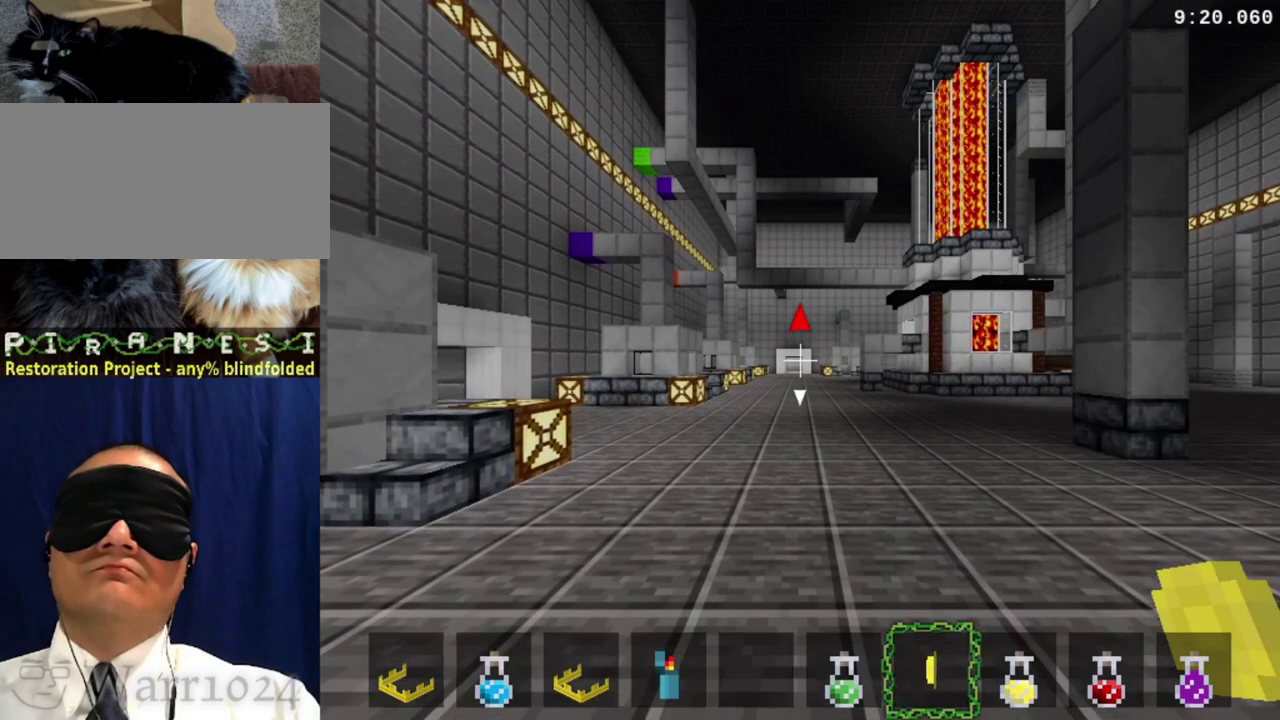
{"buttons": ["DPAD_RIGHT"], "right_stick": "center", "events": []}
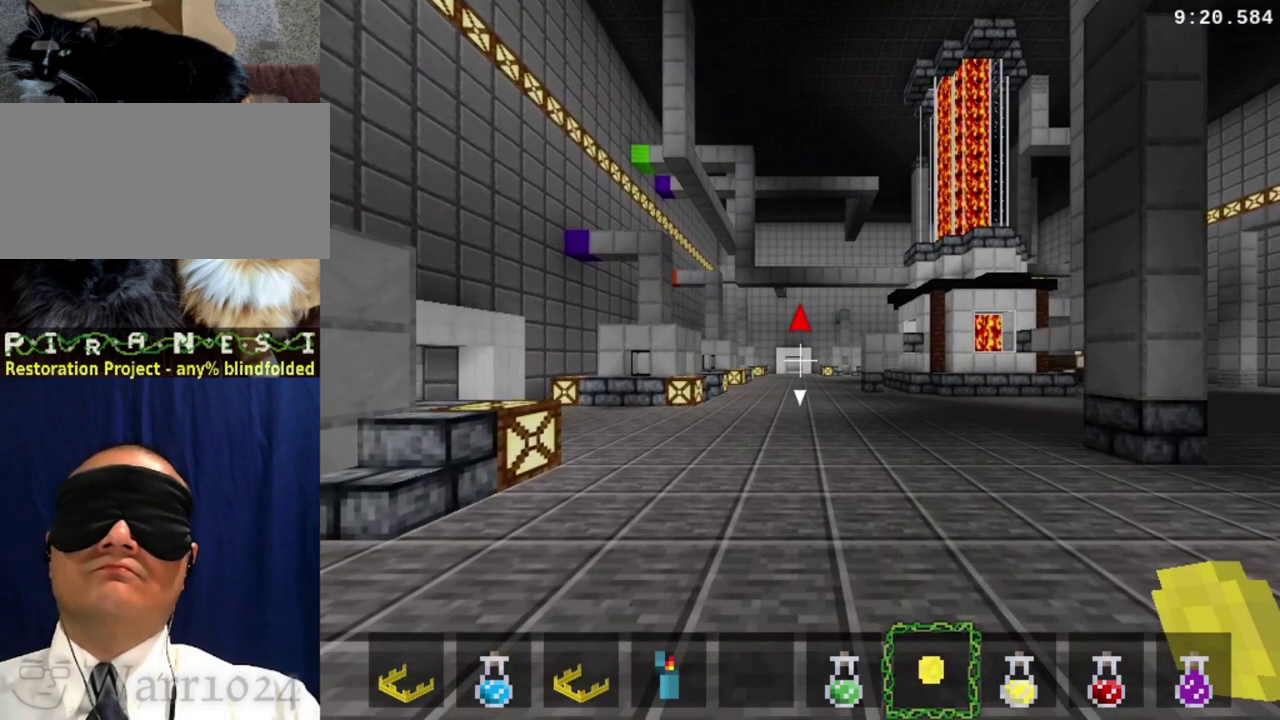
{"buttons": ["DPAD_RIGHT"], "right_stick": "center", "events": []}
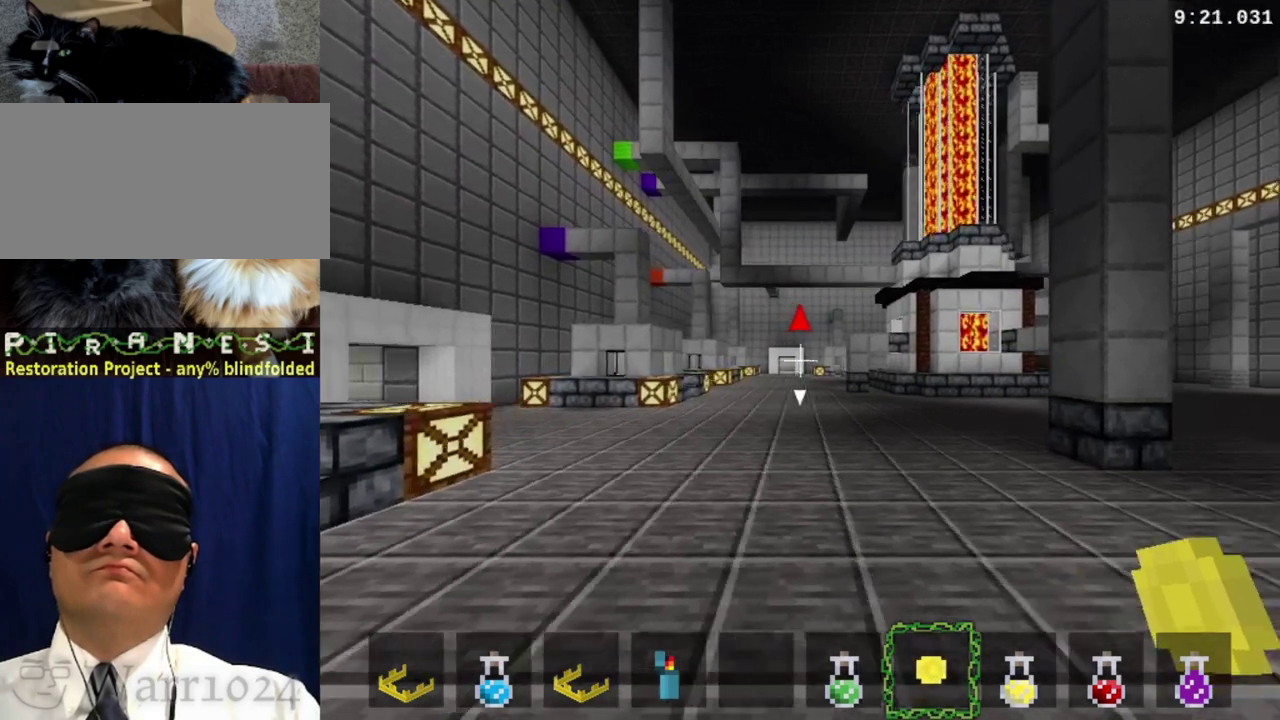
{"buttons": ["DPAD_RIGHT"], "right_stick": "center", "events": []}
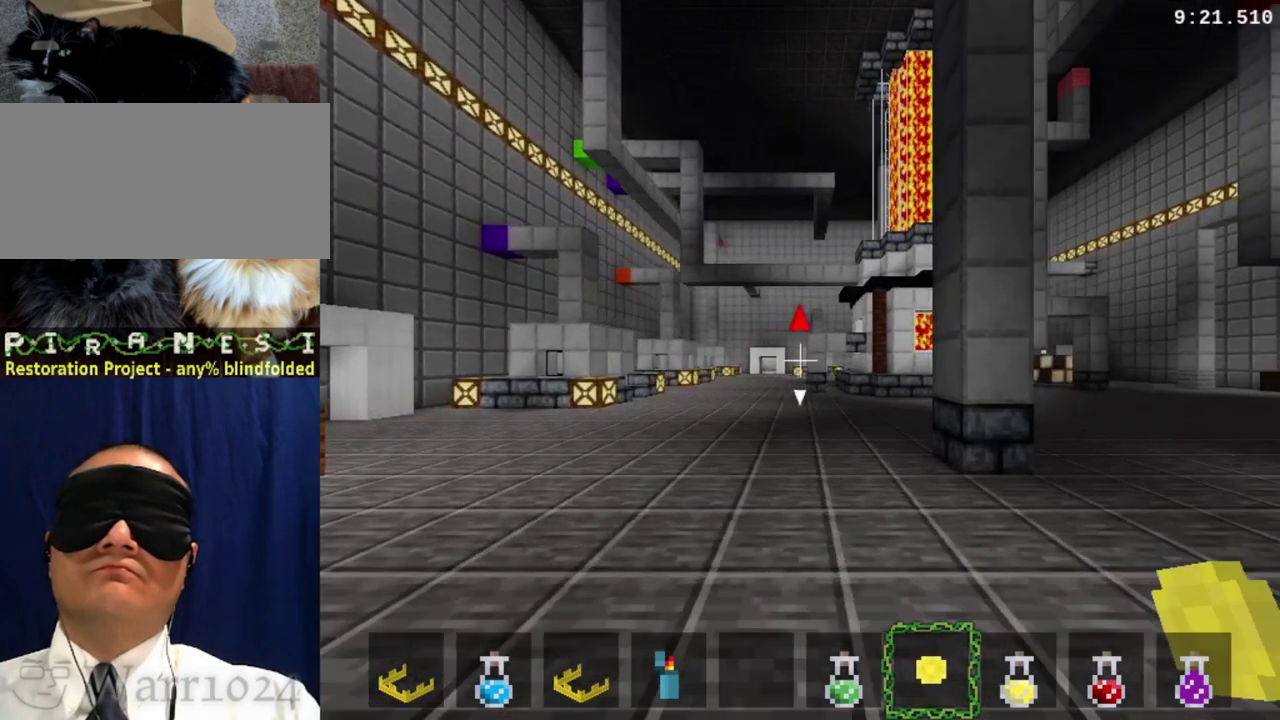
{"buttons": ["DPAD_RIGHT"], "right_stick": "center", "events": []}
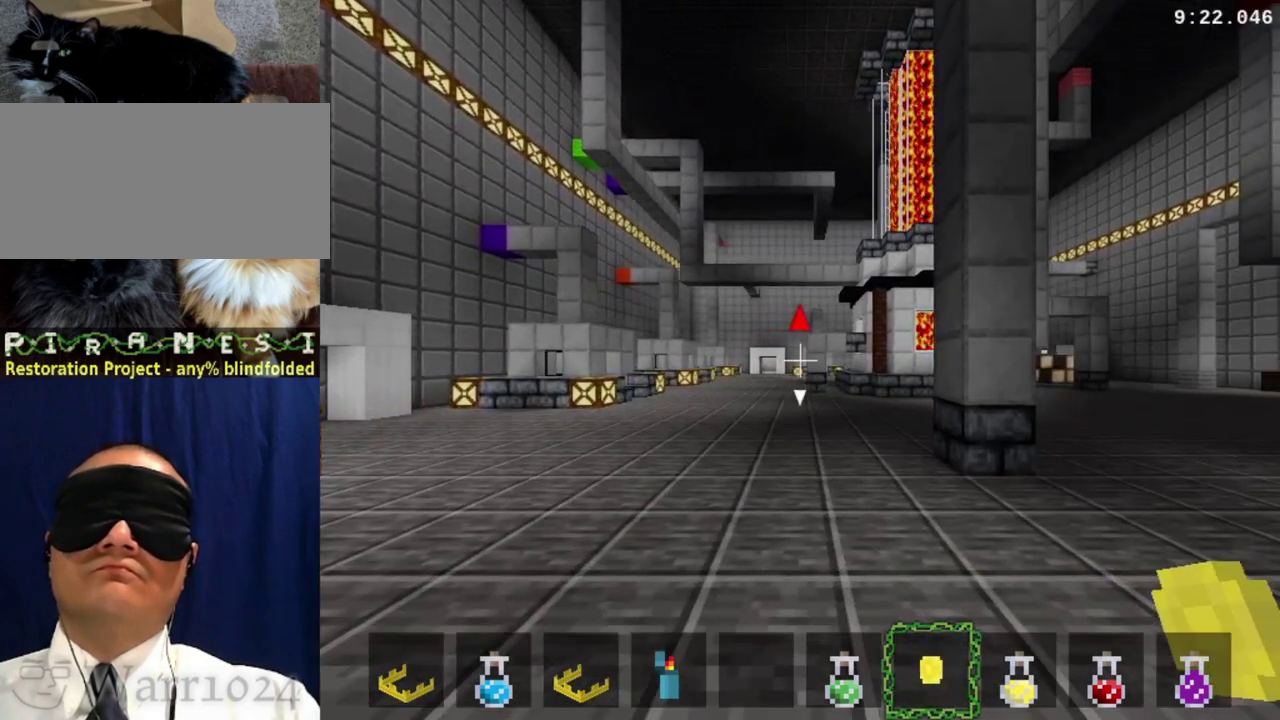
{"buttons": ["DPAD_RIGHT"], "right_stick": "center", "events": []}
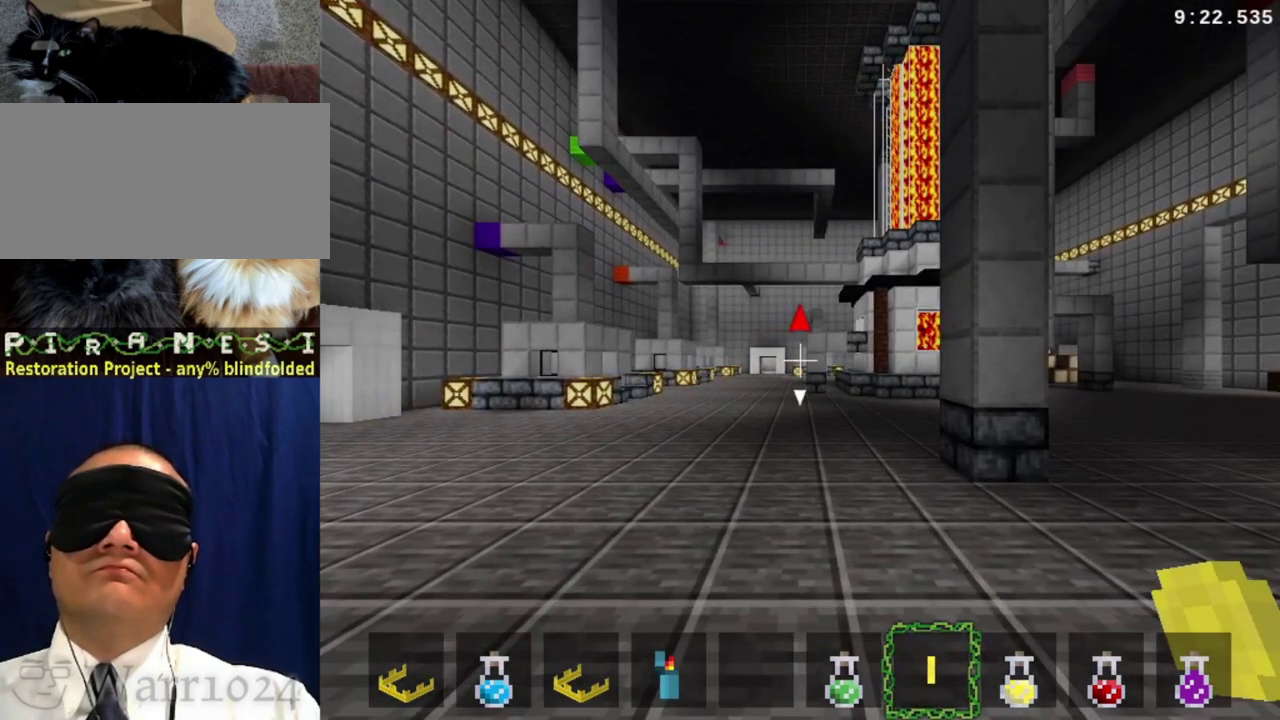
{"buttons": ["DPAD_RIGHT"], "right_stick": "center", "events": []}
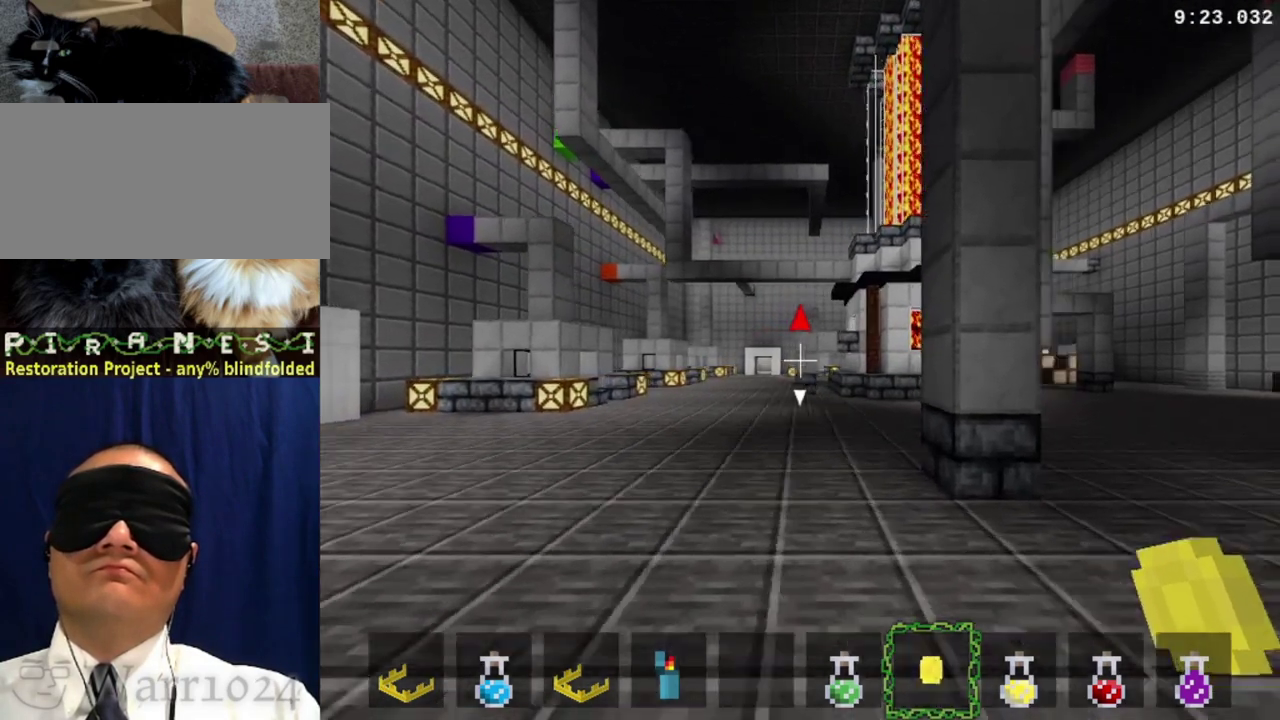
{"buttons": ["DPAD_RIGHT"], "right_stick": "center", "events": []}
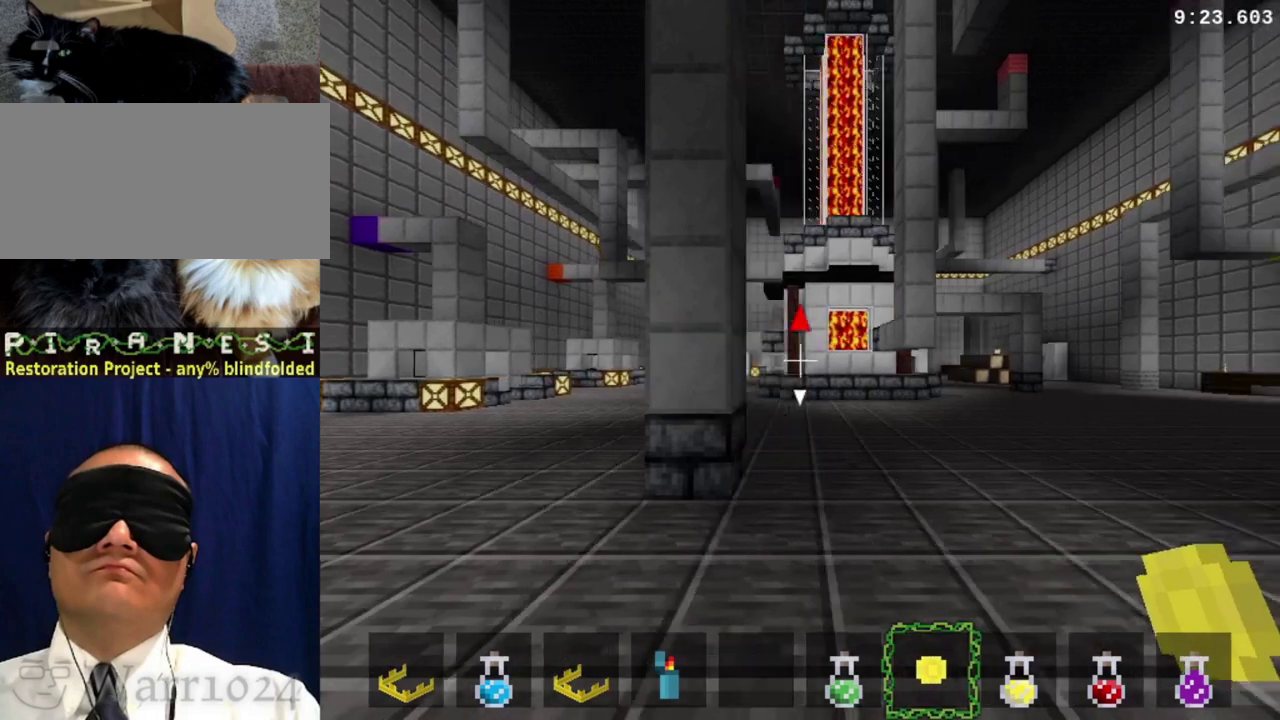
{"buttons": ["DPAD_RIGHT"], "right_stick": "center", "events": []}
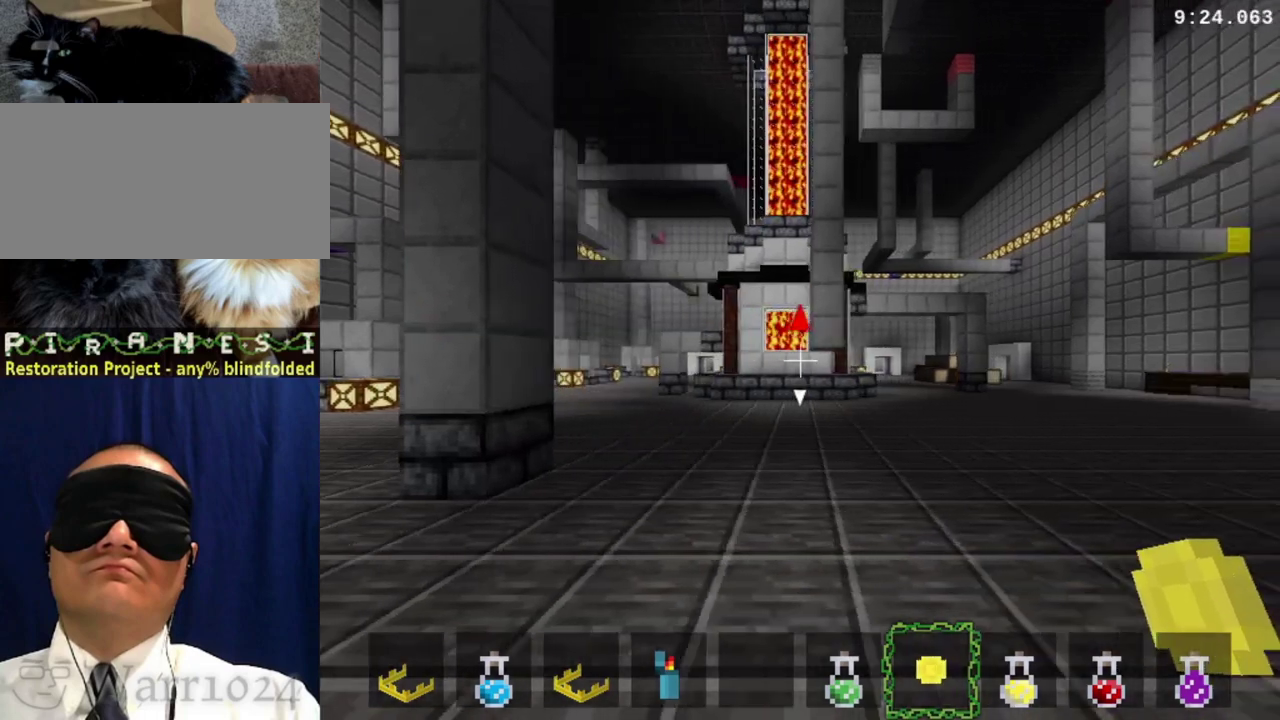
{"buttons": ["DPAD_RIGHT"], "right_stick": "center", "events": []}
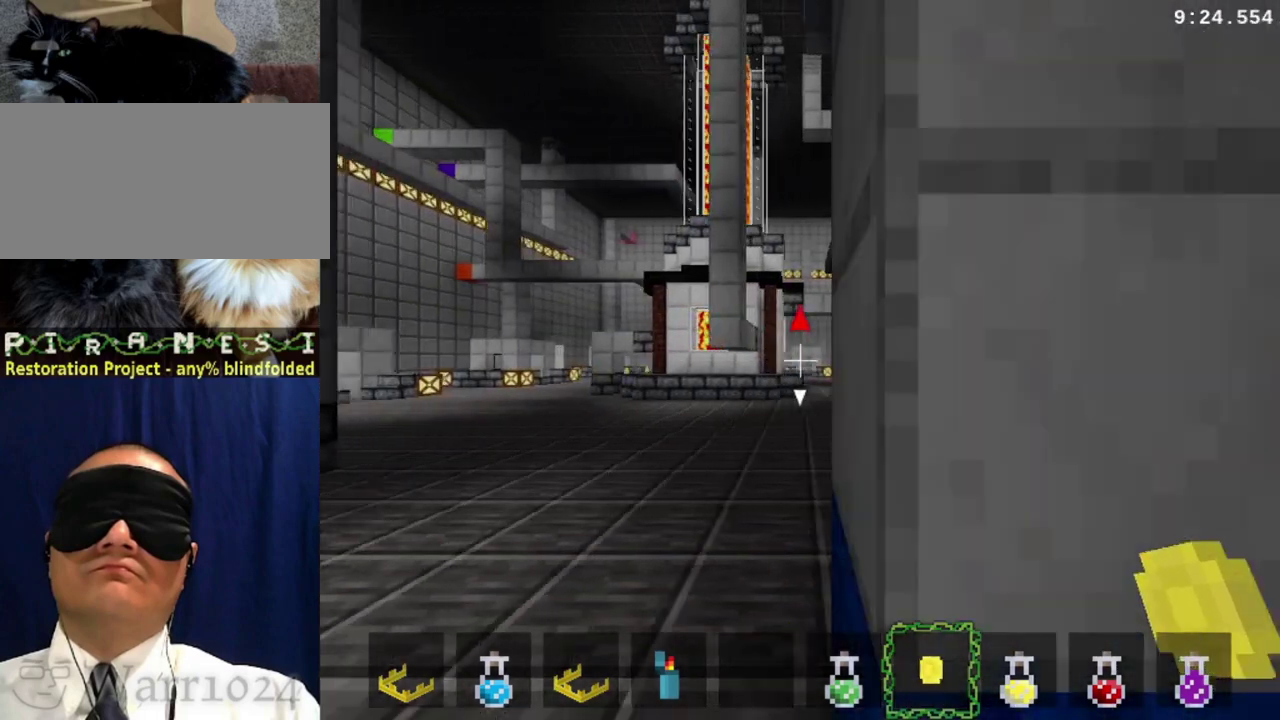
{"buttons": ["DPAD_RIGHT"], "right_stick": "center", "events": []}
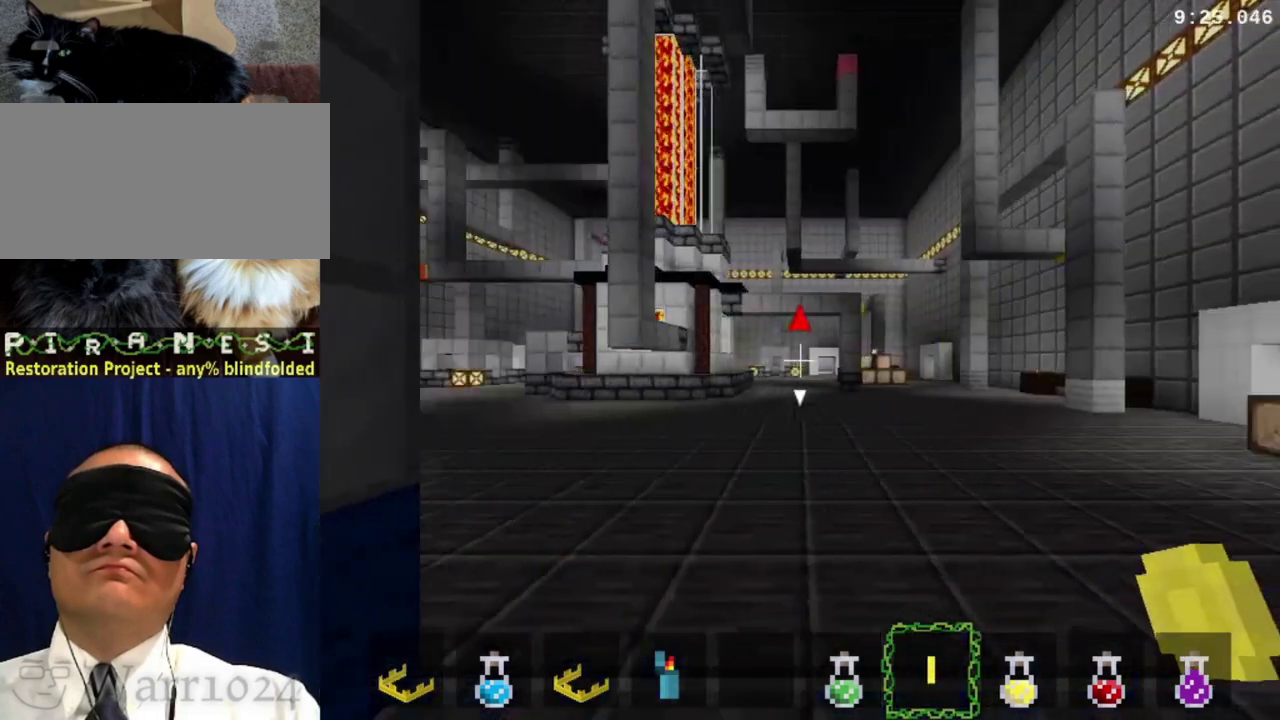
{"buttons": ["DPAD_RIGHT"], "right_stick": "center", "events": []}
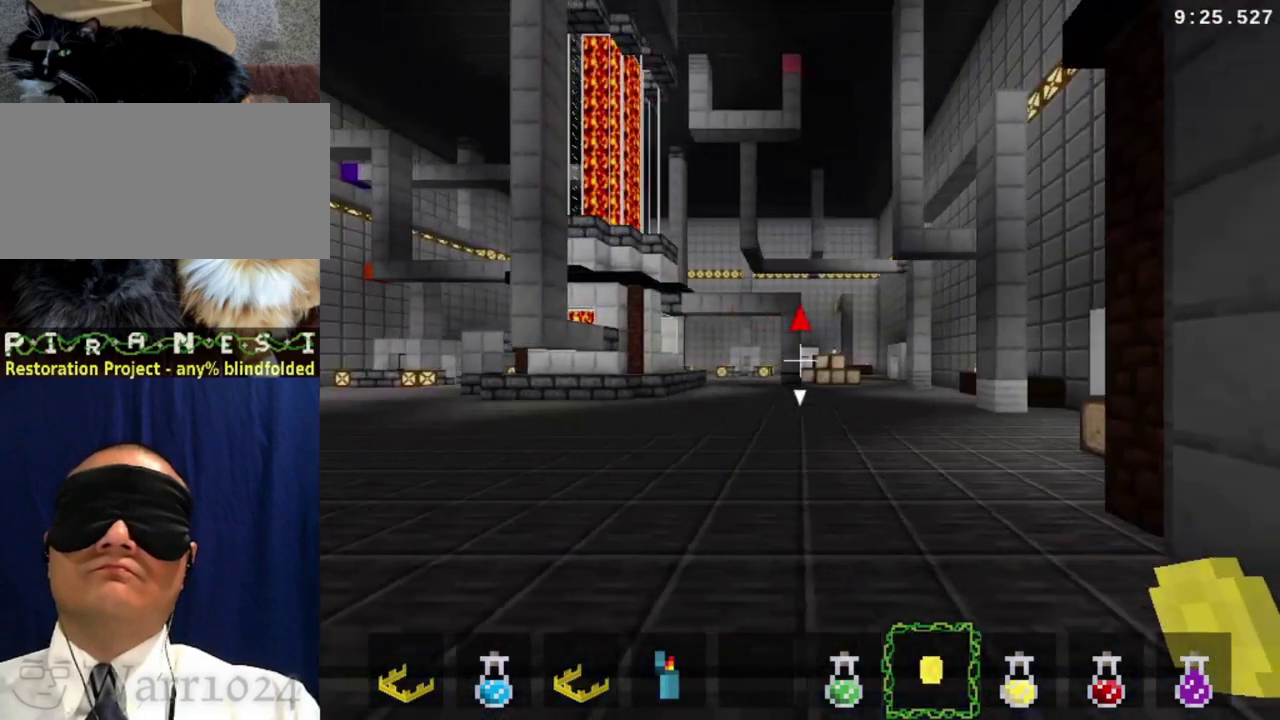
{"buttons": ["DPAD_RIGHT"], "right_stick": "center", "events": []}
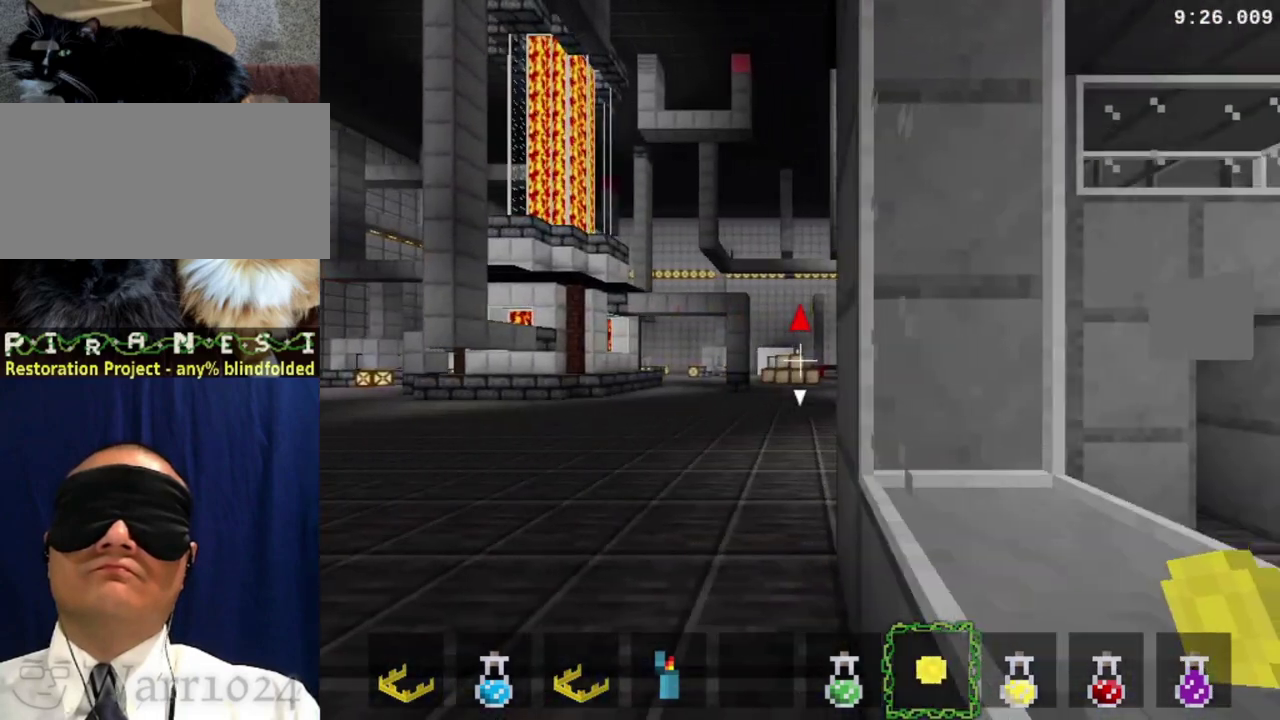
{"buttons": ["DPAD_RIGHT"], "right_stick": "center", "events": []}
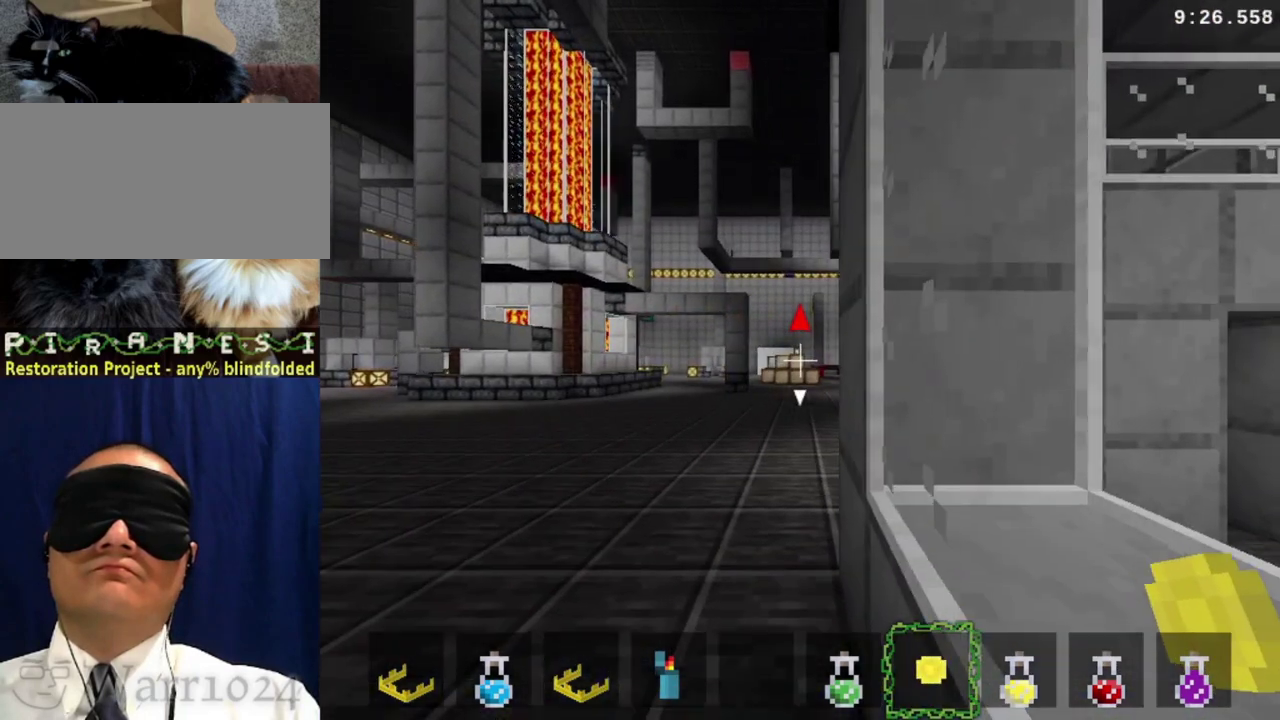
{"buttons": ["DPAD_RIGHT"], "right_stick": "center", "events": []}
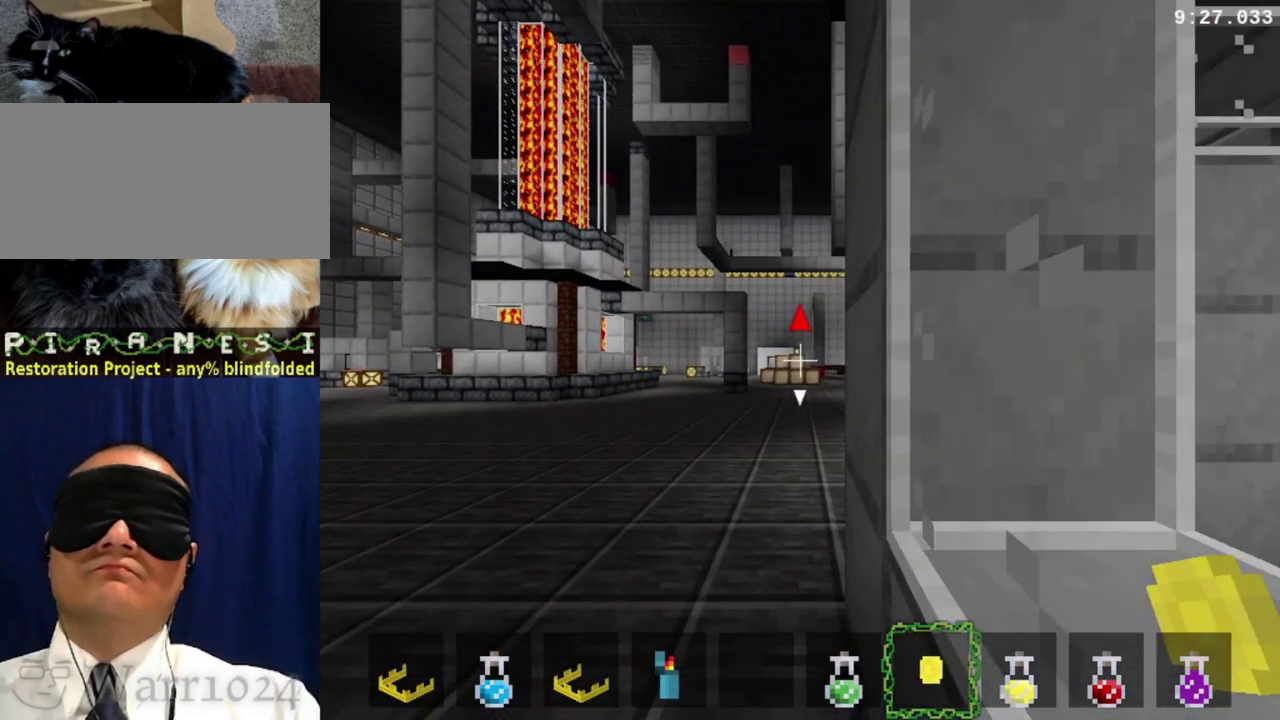
{"buttons": ["DPAD_RIGHT"], "right_stick": "center", "events": []}
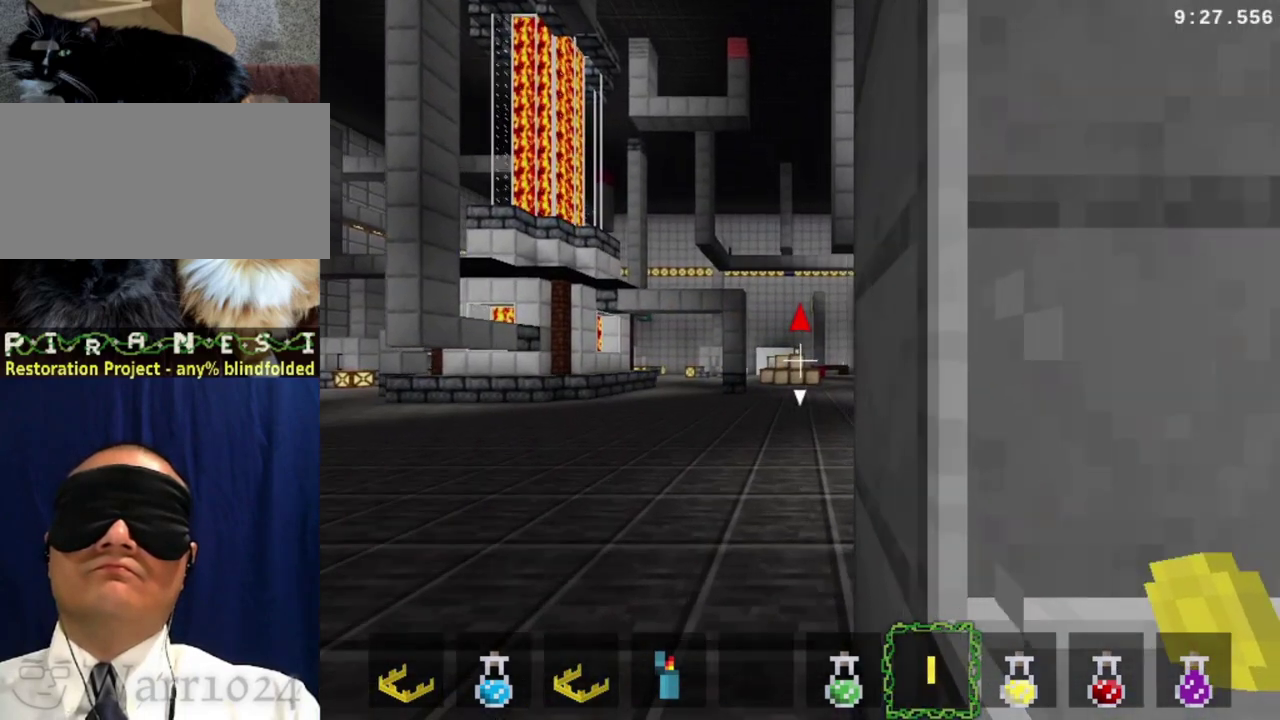
{"buttons": ["DPAD_RIGHT"], "right_stick": "center", "events": []}
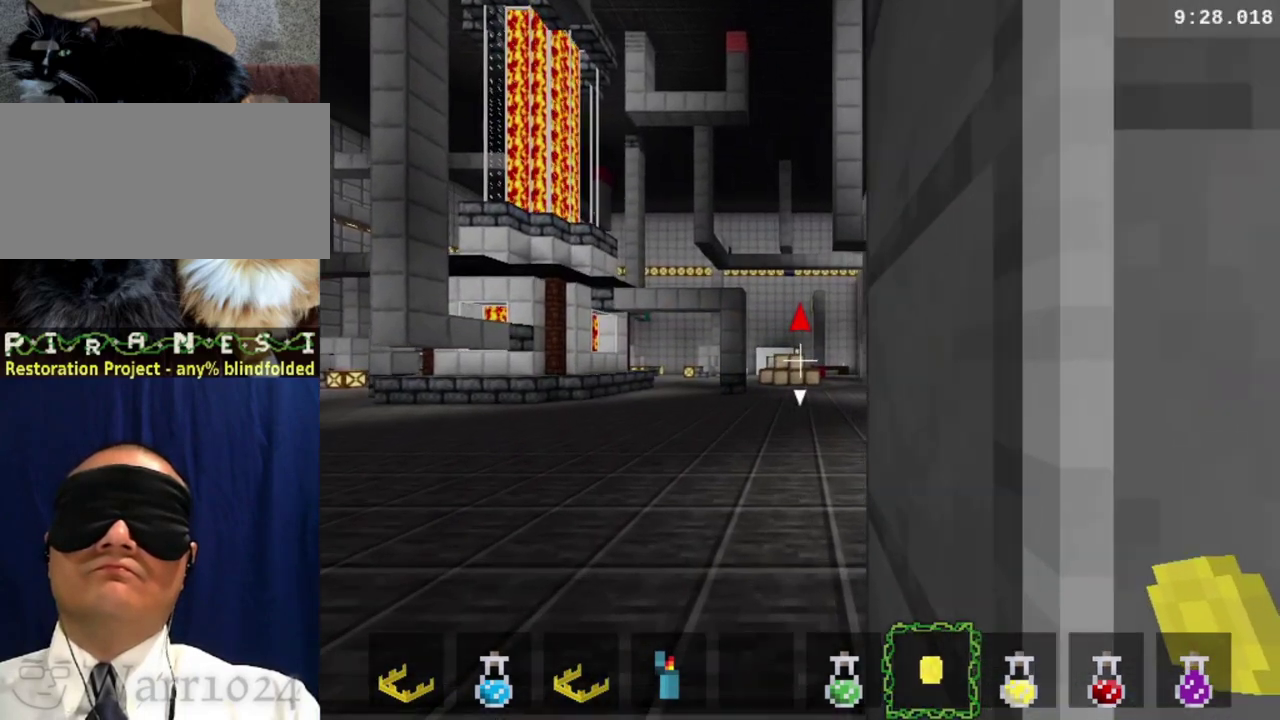
{"buttons": ["DPAD_RIGHT"], "right_stick": "center", "events": []}
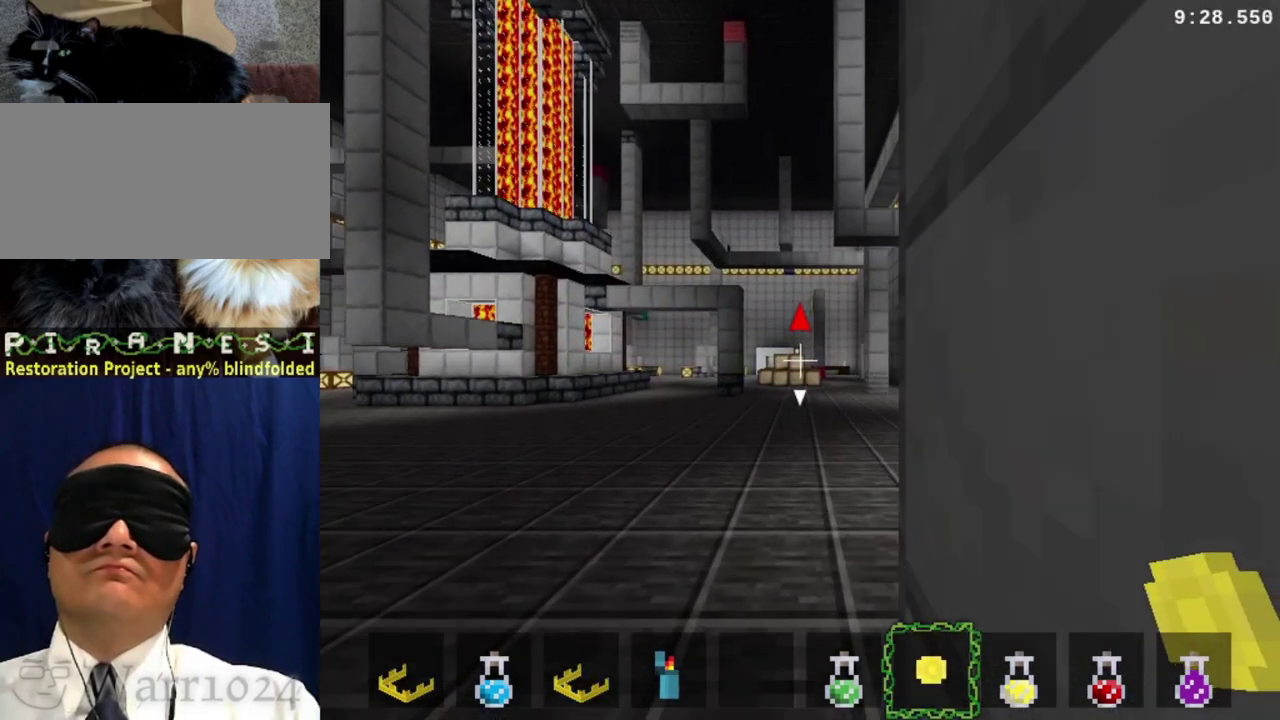
{"buttons": ["DPAD_RIGHT"], "right_stick": "center", "events": []}
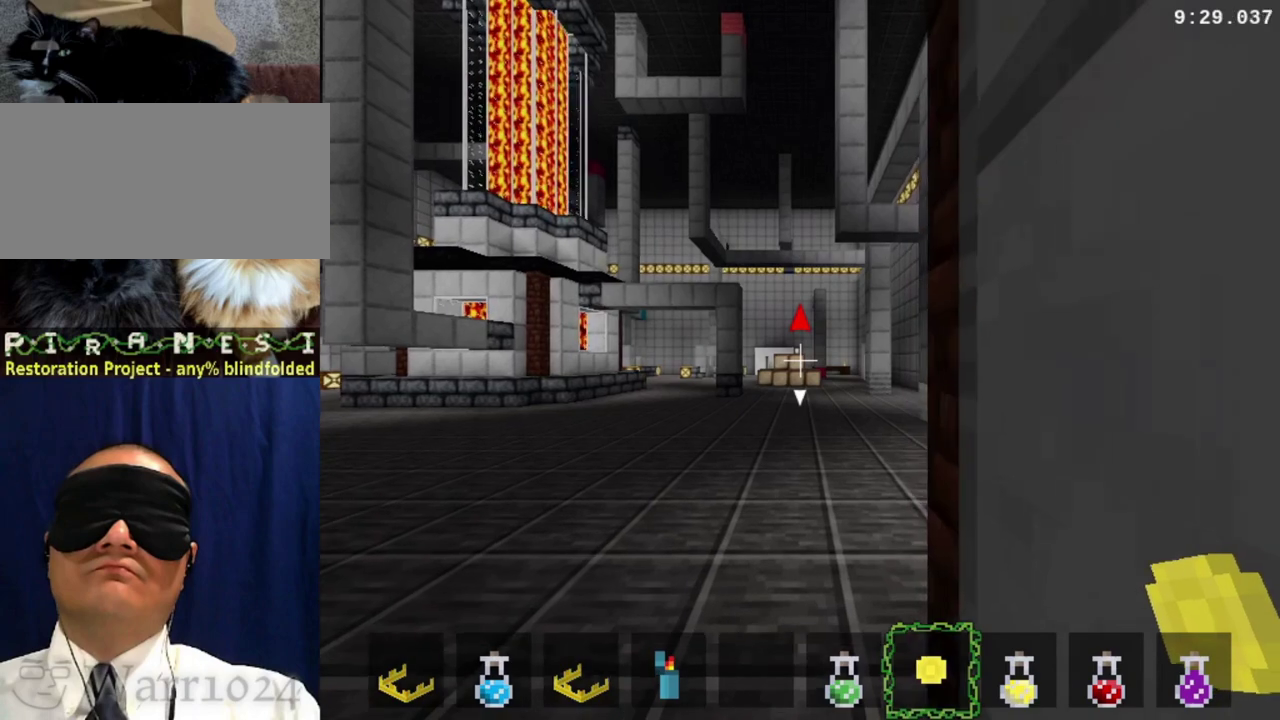
{"buttons": ["DPAD_RIGHT"], "right_stick": "center", "events": []}
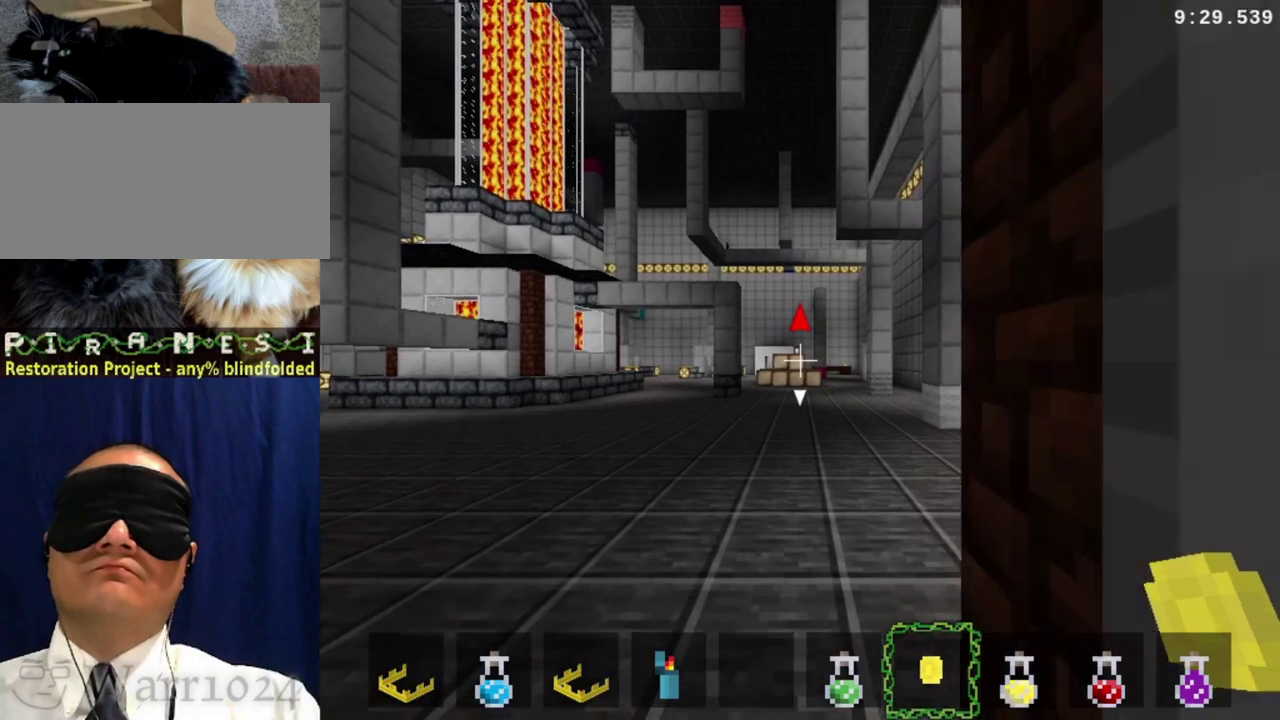
{"buttons": ["DPAD_RIGHT"], "right_stick": "center", "events": []}
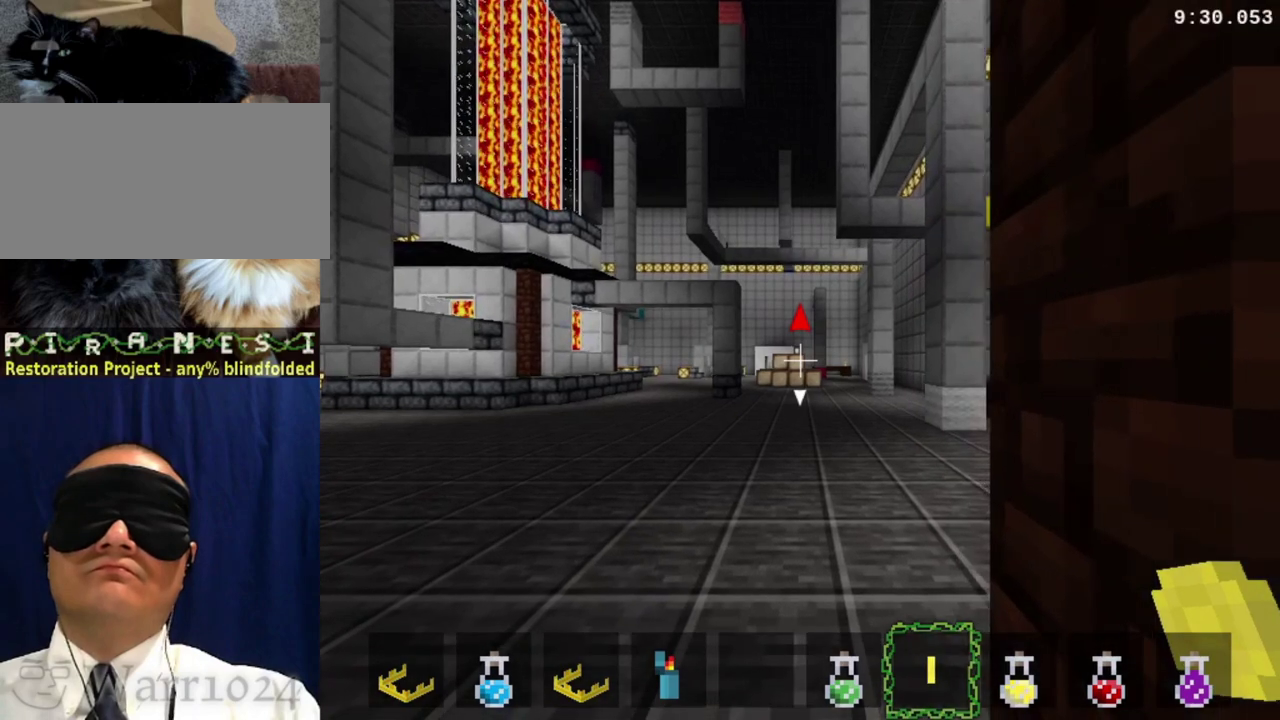
{"buttons": ["DPAD_RIGHT"], "right_stick": "center", "events": []}
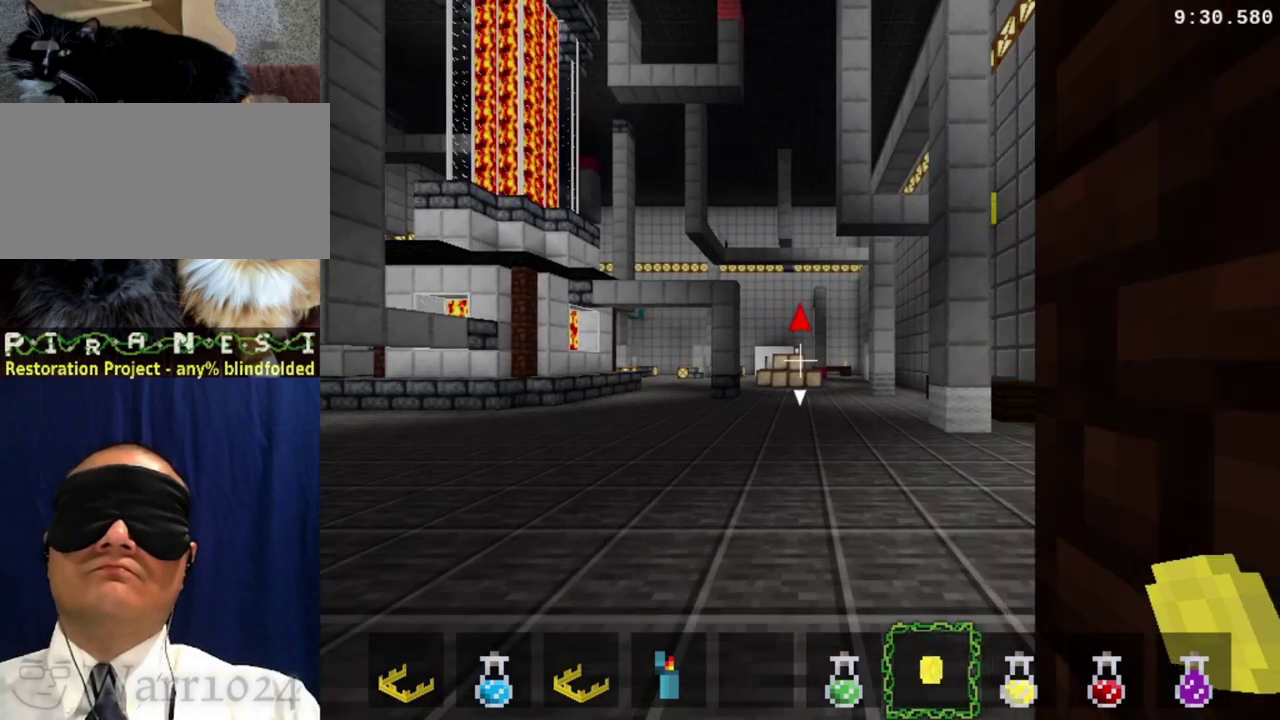
{"buttons": ["DPAD_RIGHT"], "right_stick": "center", "events": []}
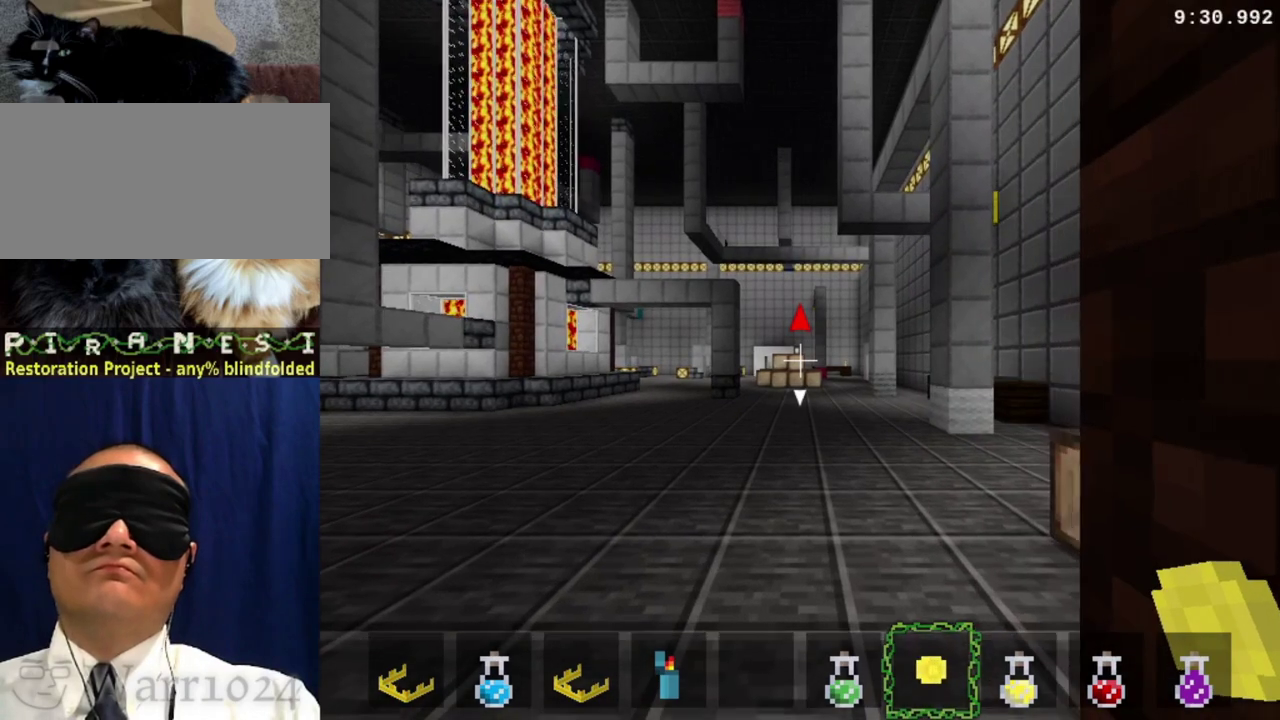
{"buttons": ["DPAD_RIGHT"], "right_stick": "center", "events": []}
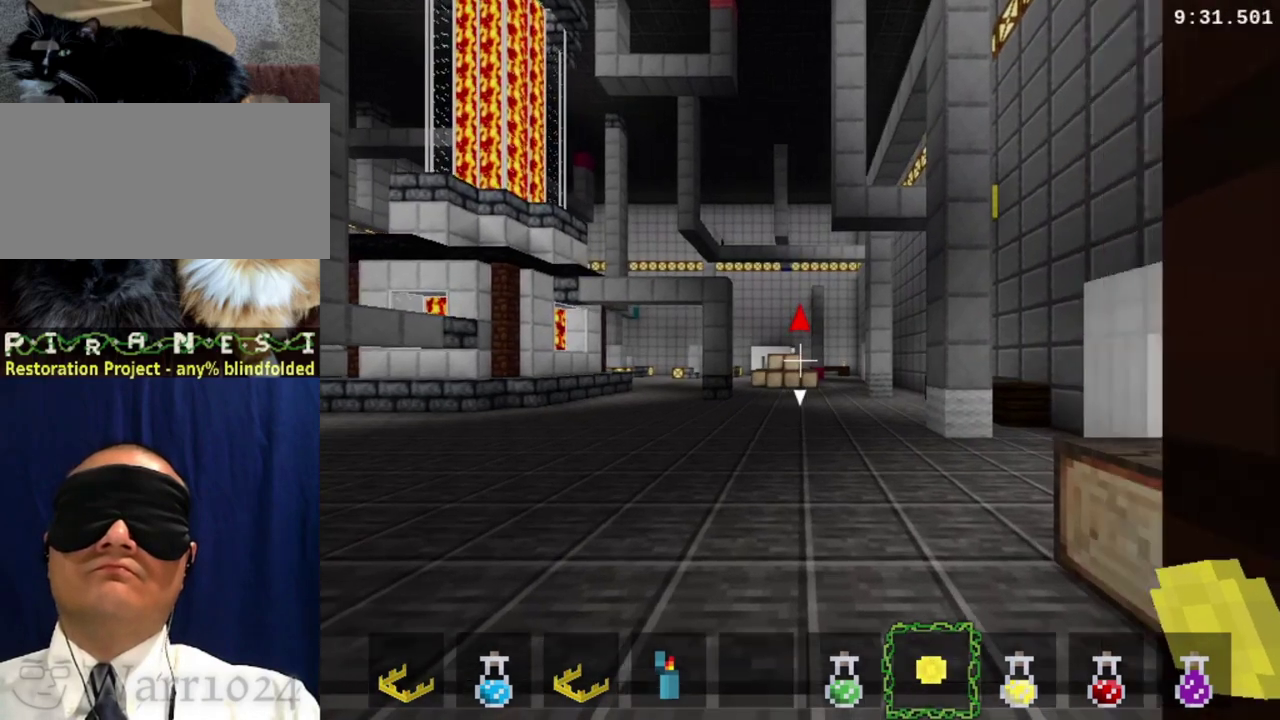
{"buttons": ["DPAD_RIGHT"], "right_stick": "center", "events": []}
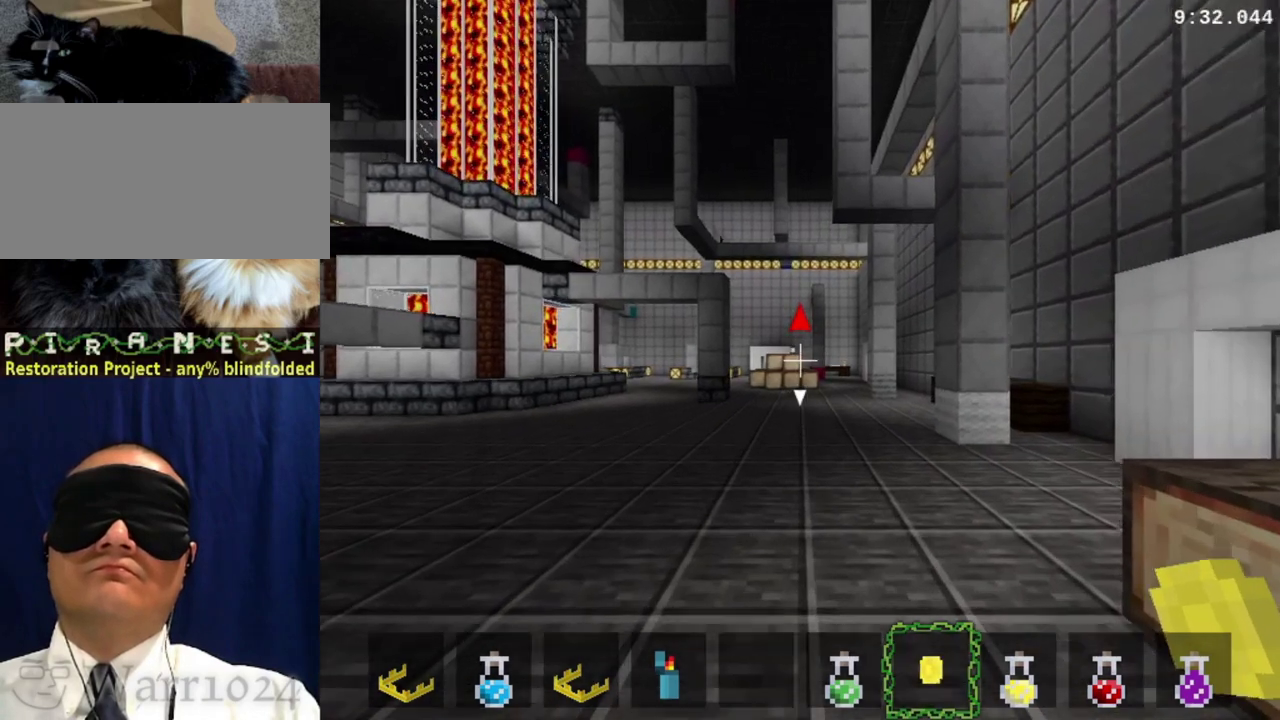
{"buttons": ["DPAD_RIGHT"], "right_stick": "center", "events": []}
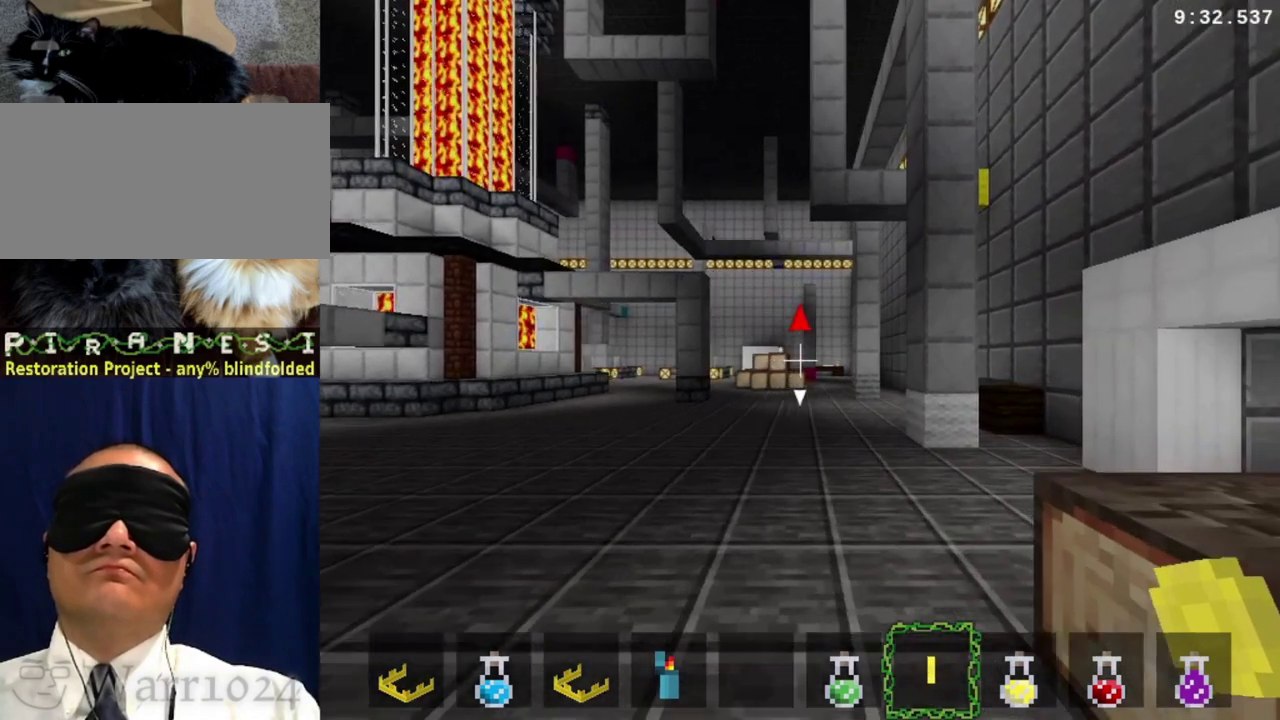
{"buttons": ["DPAD_RIGHT"], "right_stick": "center", "events": []}
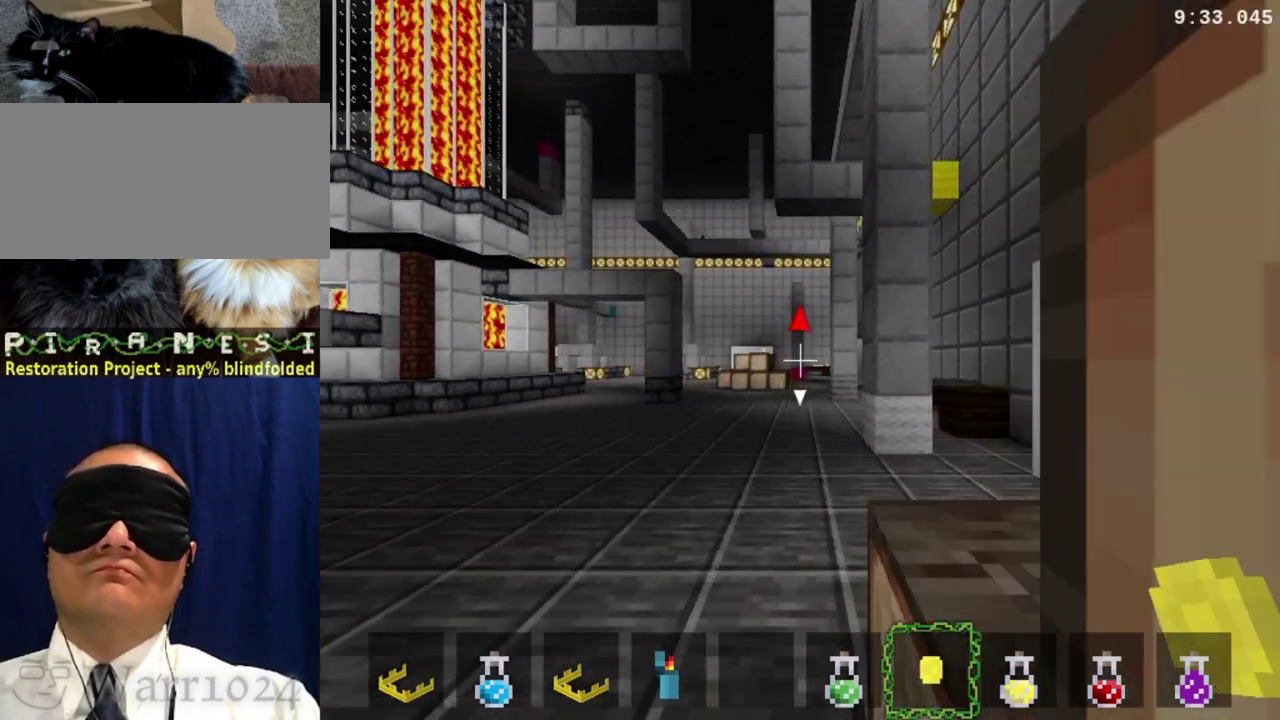
{"buttons": ["DPAD_RIGHT"], "right_stick": "center", "events": []}